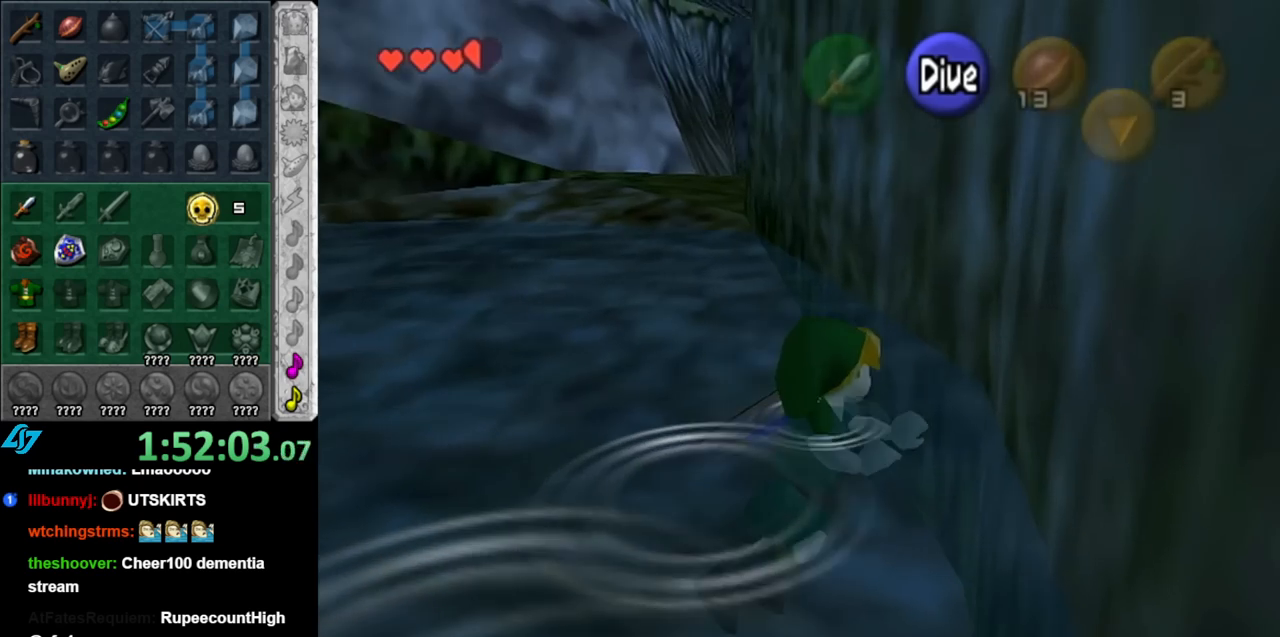
Gameplay with a controller (Nintendo layout); each line is a JSON object with the inputs held at the frame after it. "events" lists button and stick changes between this image and that frame as [ms after this image, input, new state], when the widget could be followed in between. Not read: L3 R3.
{"buttons": [], "left_stick": "up-left", "right_stick": "center", "events": [[433, "left_stick", "up-left"]]}
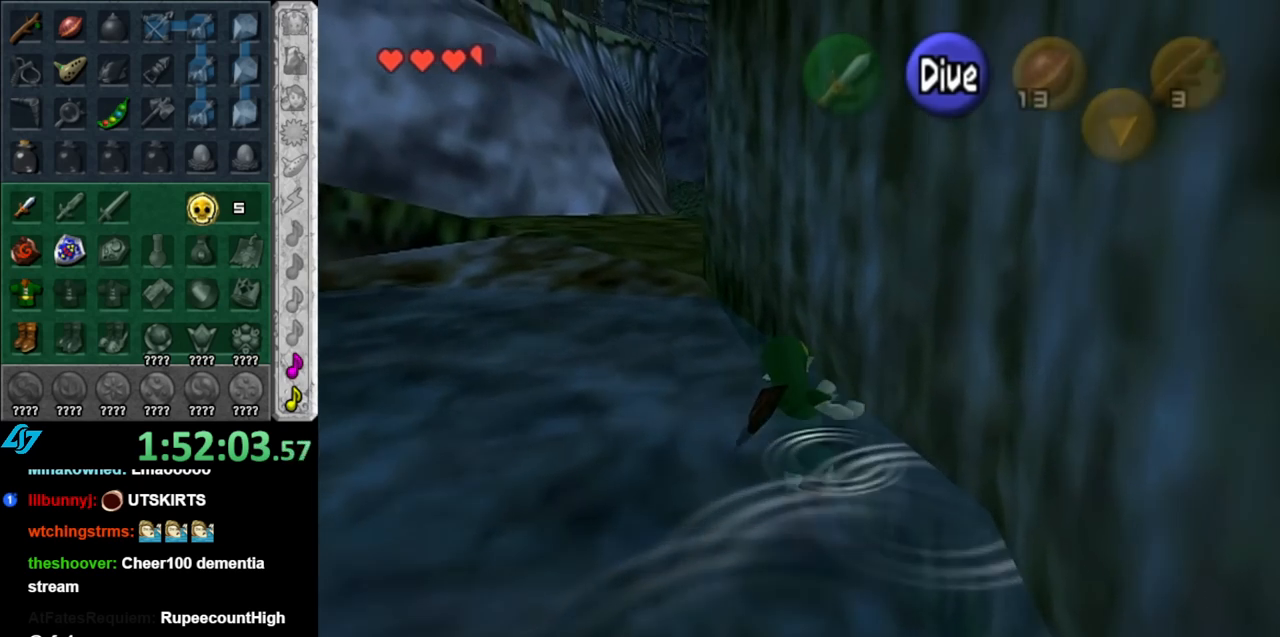
{"buttons": ["A"], "left_stick": "up-left", "right_stick": "center", "events": [[500, "A", "down"]]}
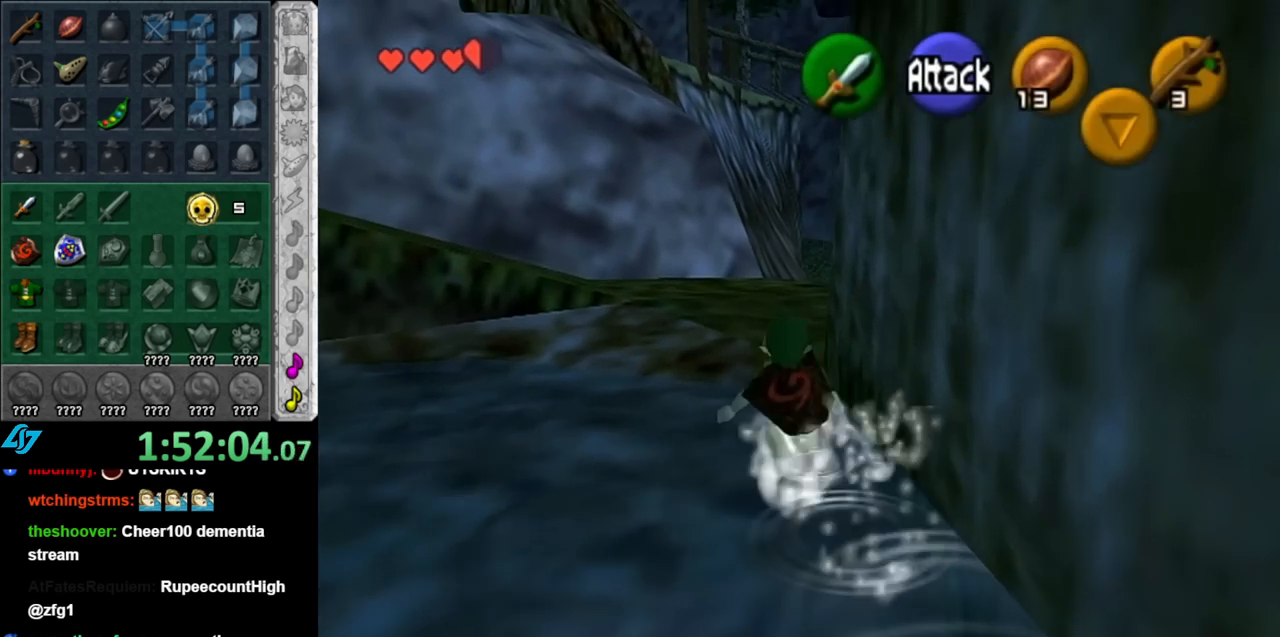
{"buttons": [], "left_stick": "up-left", "right_stick": "center", "events": [[183, "A", "up"]]}
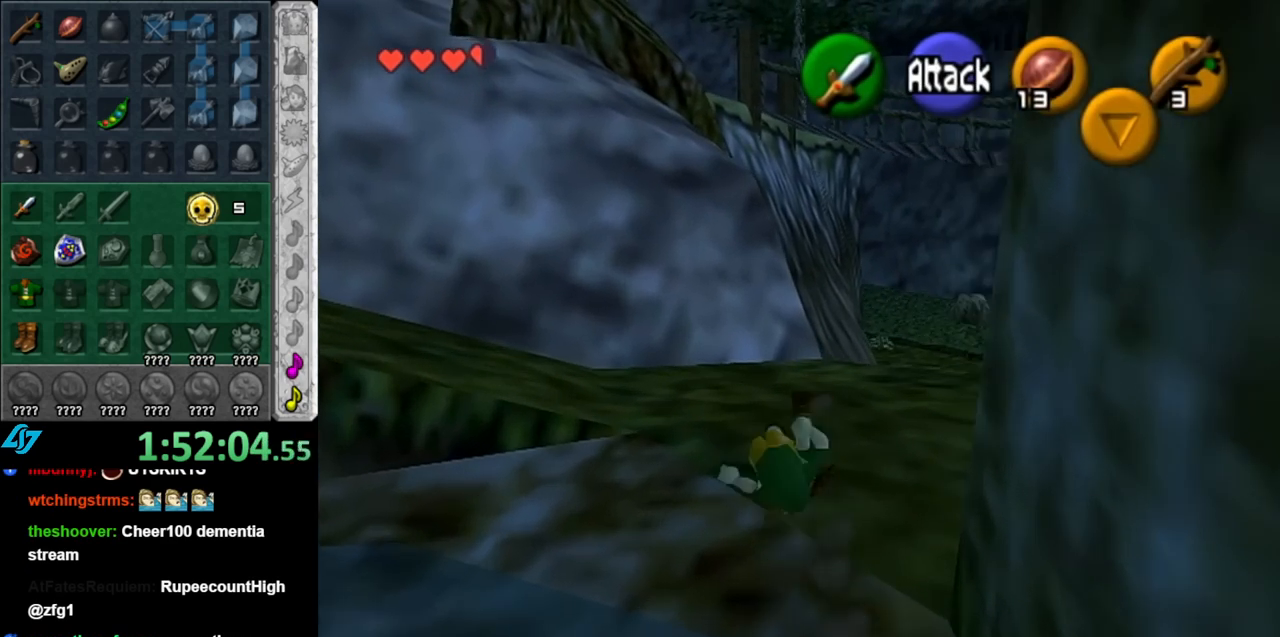
{"buttons": ["A", "L1"], "left_stick": "up-left", "right_stick": "center", "events": [[333, "left_stick", "left"], [367, "A", "down"], [467, "left_stick", "up-left"], [500, "L1", "down"]]}
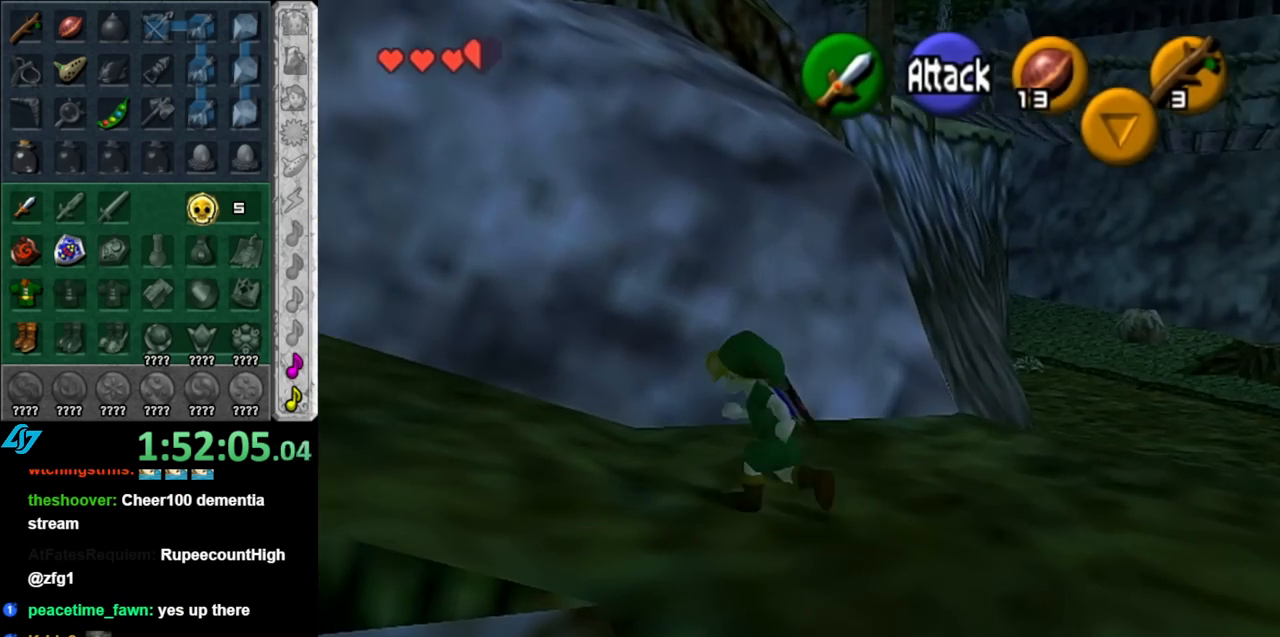
{"buttons": [], "left_stick": "up-left", "right_stick": "center", "events": [[33, "A", "up"], [83, "left_stick", "up"], [250, "L1", "up"], [400, "left_stick", "up-left"]]}
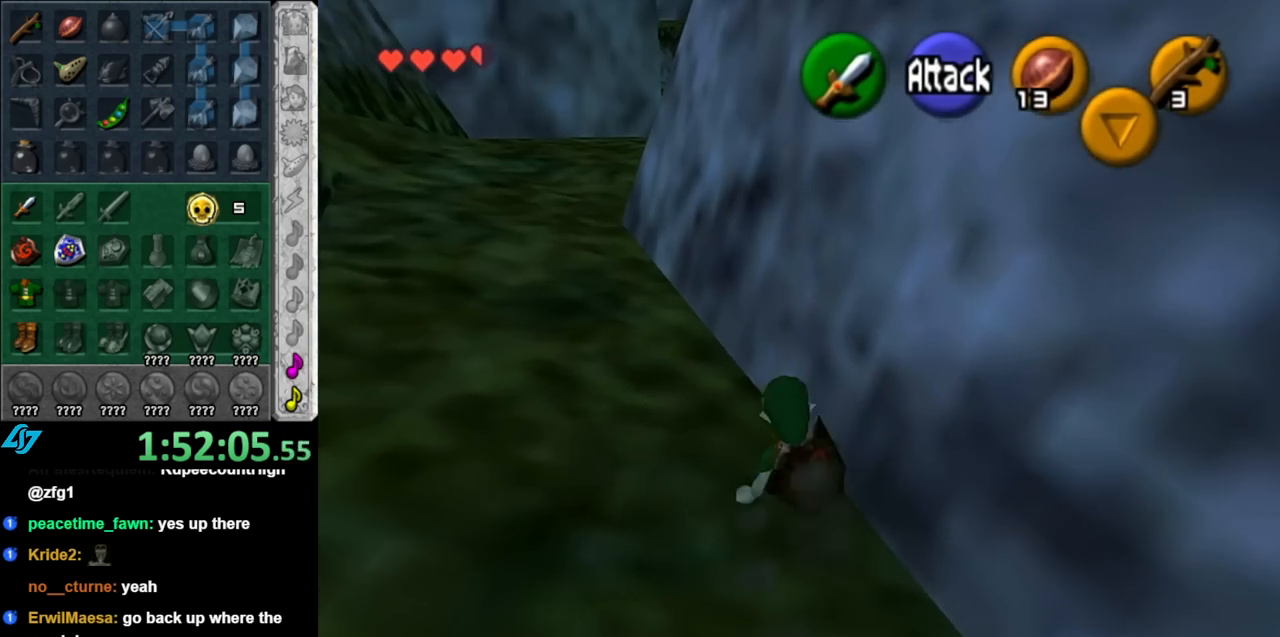
{"buttons": [], "left_stick": "up-left", "right_stick": "center", "events": [[183, "A", "down"], [367, "A", "up"]]}
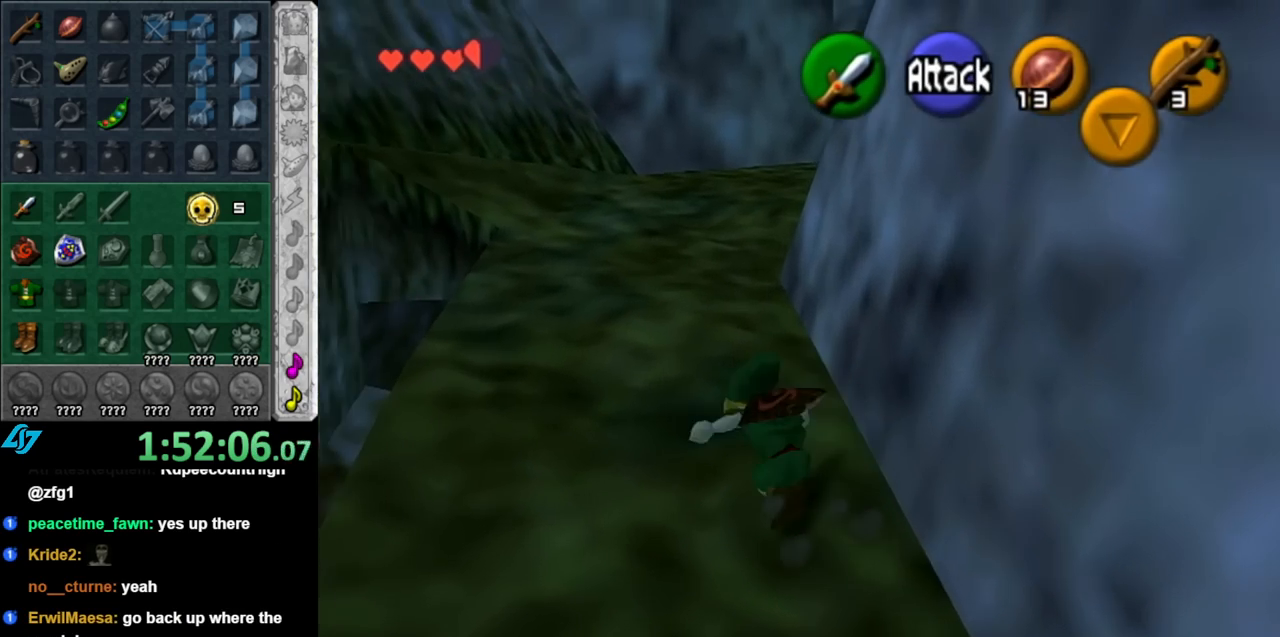
{"buttons": [], "left_stick": "up", "right_stick": "center", "events": [[250, "left_stick", "up"]]}
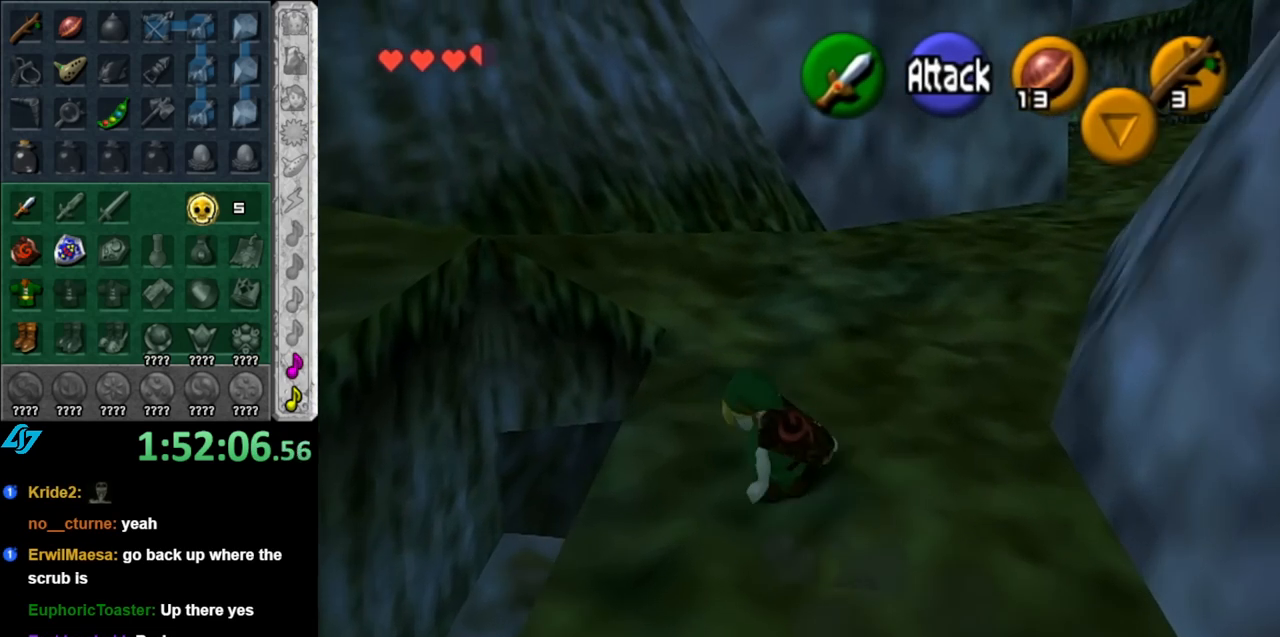
{"buttons": [], "left_stick": "up", "right_stick": "center", "events": []}
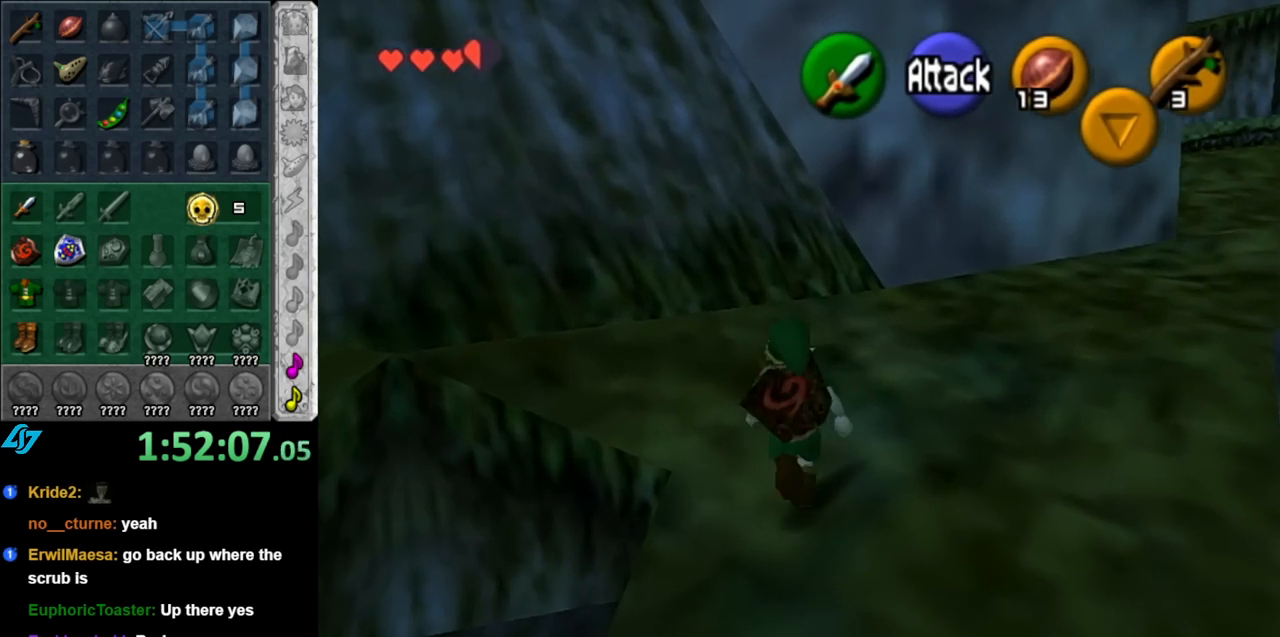
{"buttons": ["L1"], "left_stick": "center", "right_stick": "center", "events": [[33, "left_stick", "center"], [217, "left_stick", "down-left"], [317, "L1", "down"], [367, "left_stick", "center"]]}
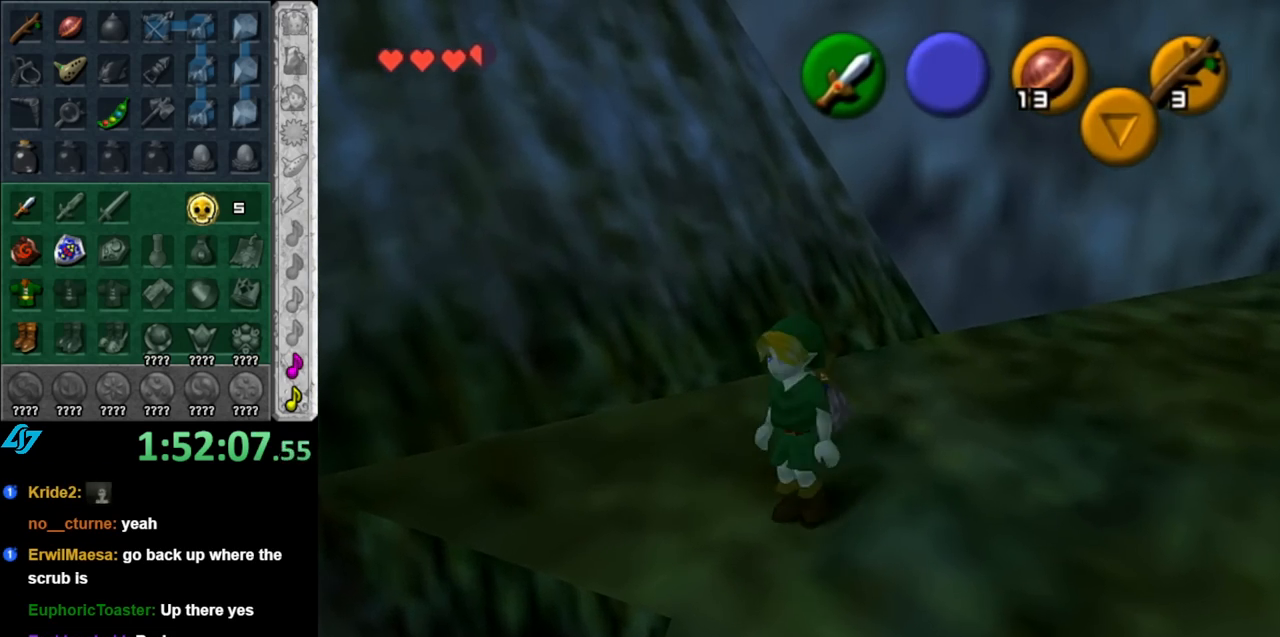
{"buttons": ["L1"], "left_stick": "down-right", "right_stick": "center", "events": [[33, "left_stick", "down-right"]]}
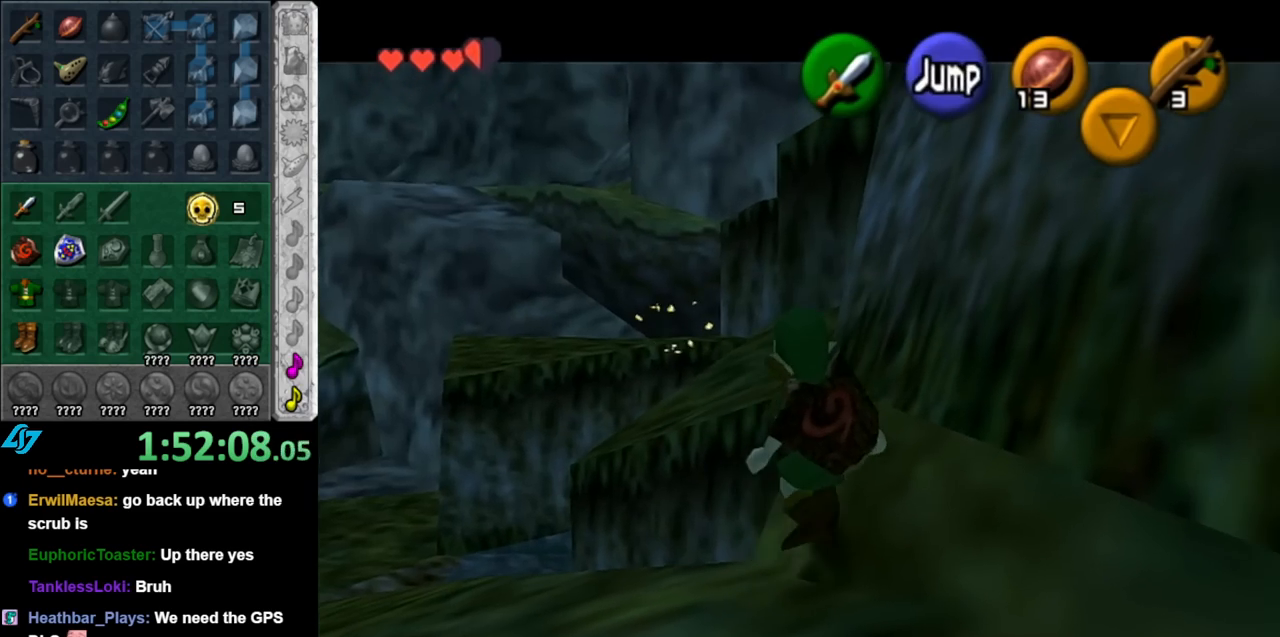
{"buttons": [], "left_stick": "left", "right_stick": "center", "events": [[33, "left_stick", "center"], [250, "L1", "up"], [350, "left_stick", "left"]]}
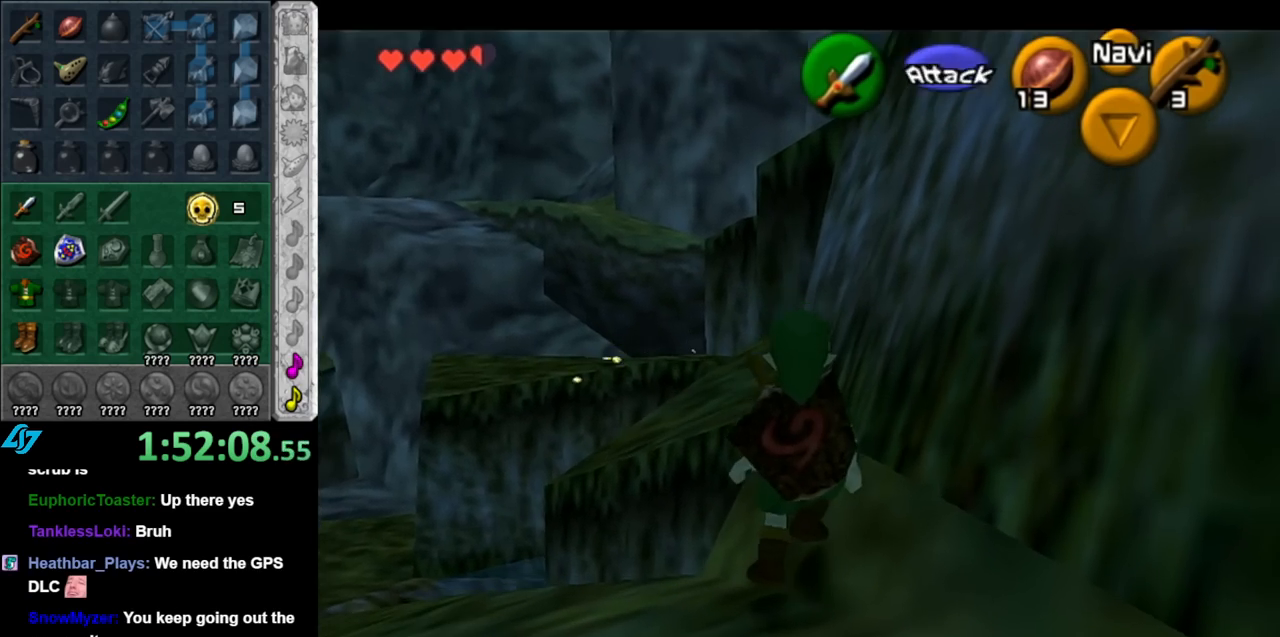
{"buttons": [], "left_stick": "up-left", "right_stick": "center", "events": [[117, "left_stick", "down-left"], [367, "left_stick", "left"], [500, "left_stick", "up-left"]]}
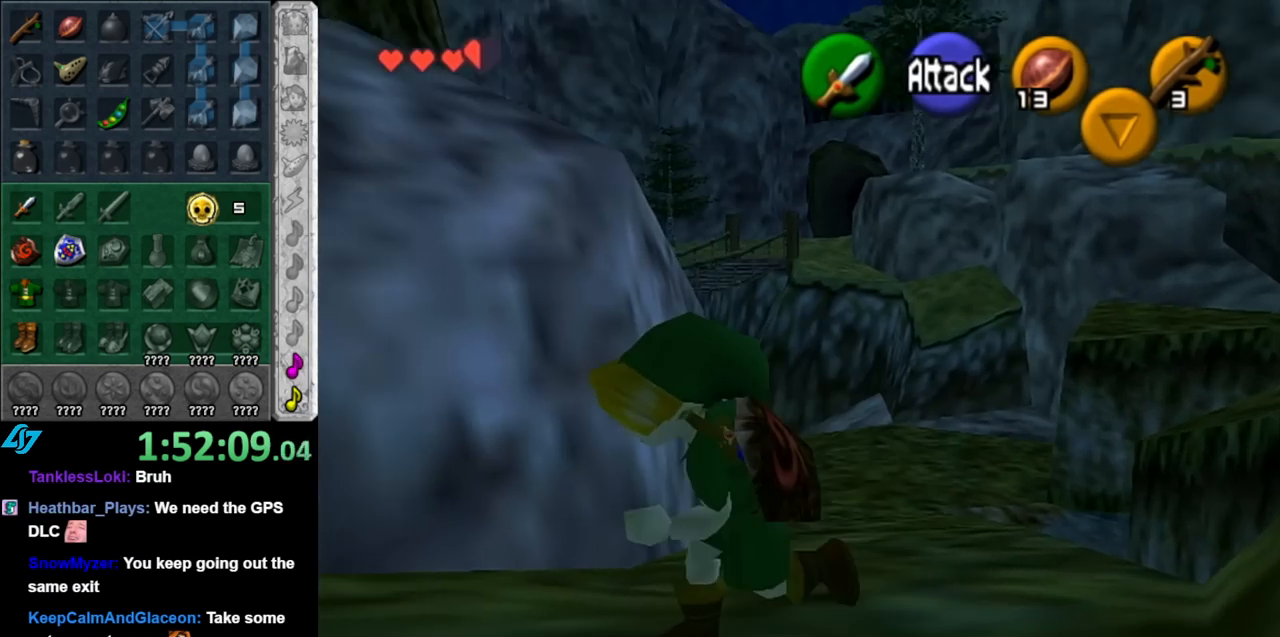
{"buttons": [], "left_stick": "left", "right_stick": "center", "events": [[433, "left_stick", "left"]]}
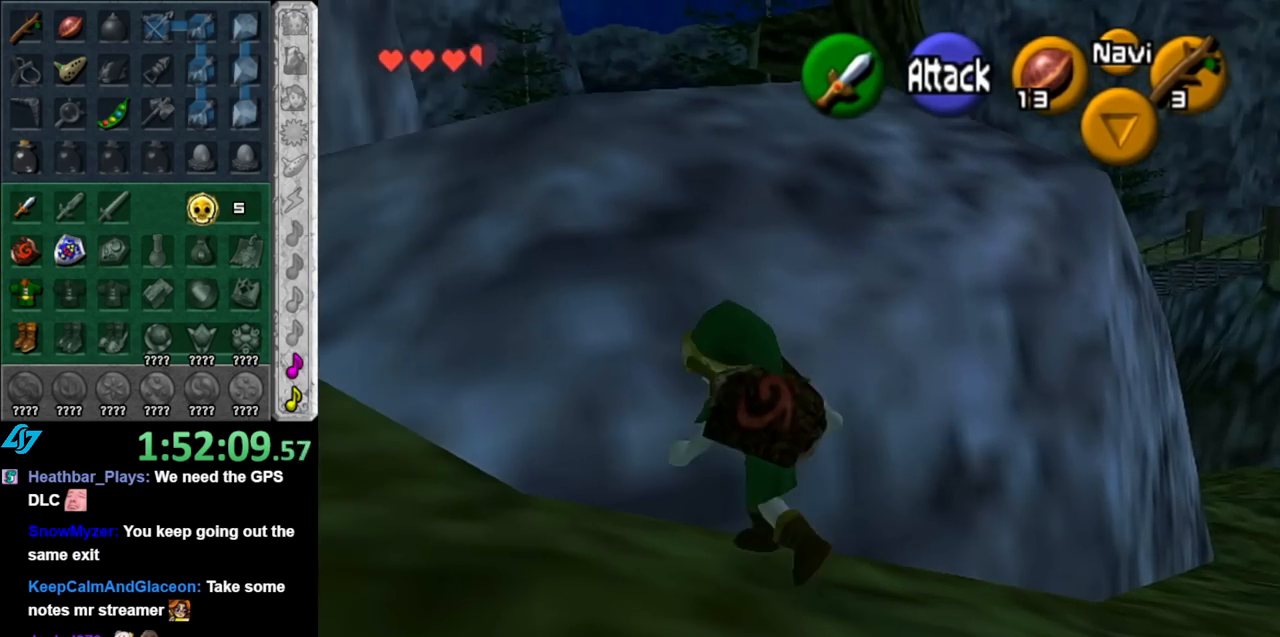
{"buttons": [], "left_stick": "up", "right_stick": "center", "events": [[217, "left_stick", "up-left"], [433, "left_stick", "up"]]}
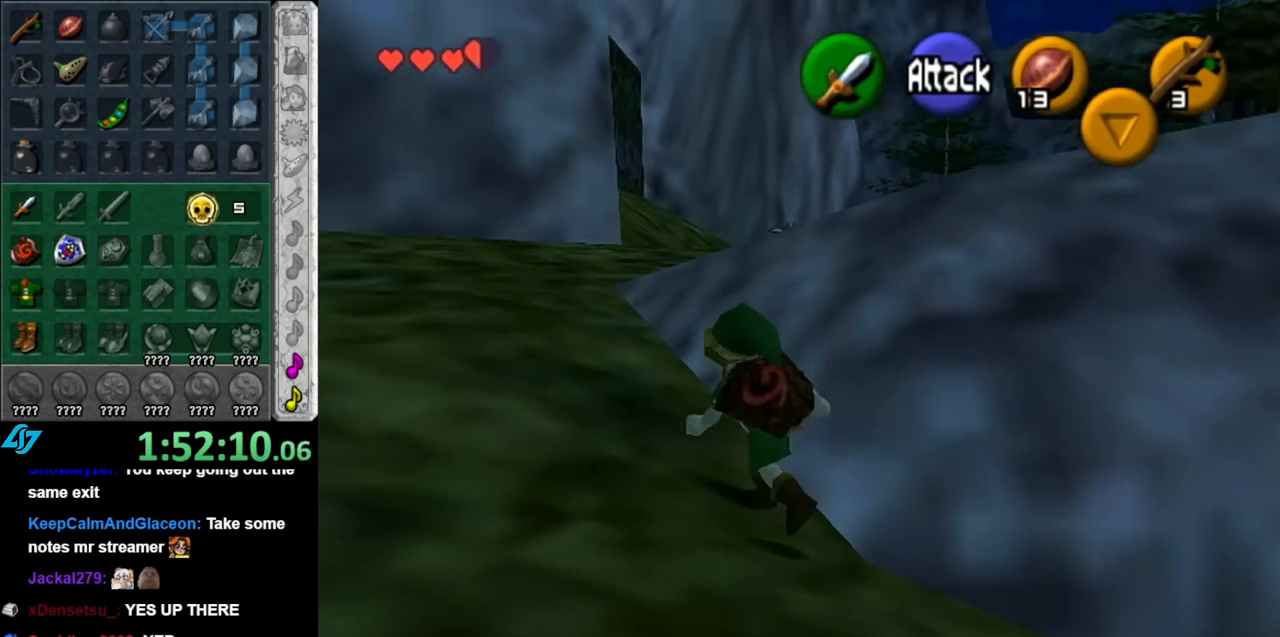
{"buttons": [], "left_stick": "up", "right_stick": "center", "events": [[117, "A", "down"], [283, "A", "up"], [350, "A", "down"], [467, "A", "up"]]}
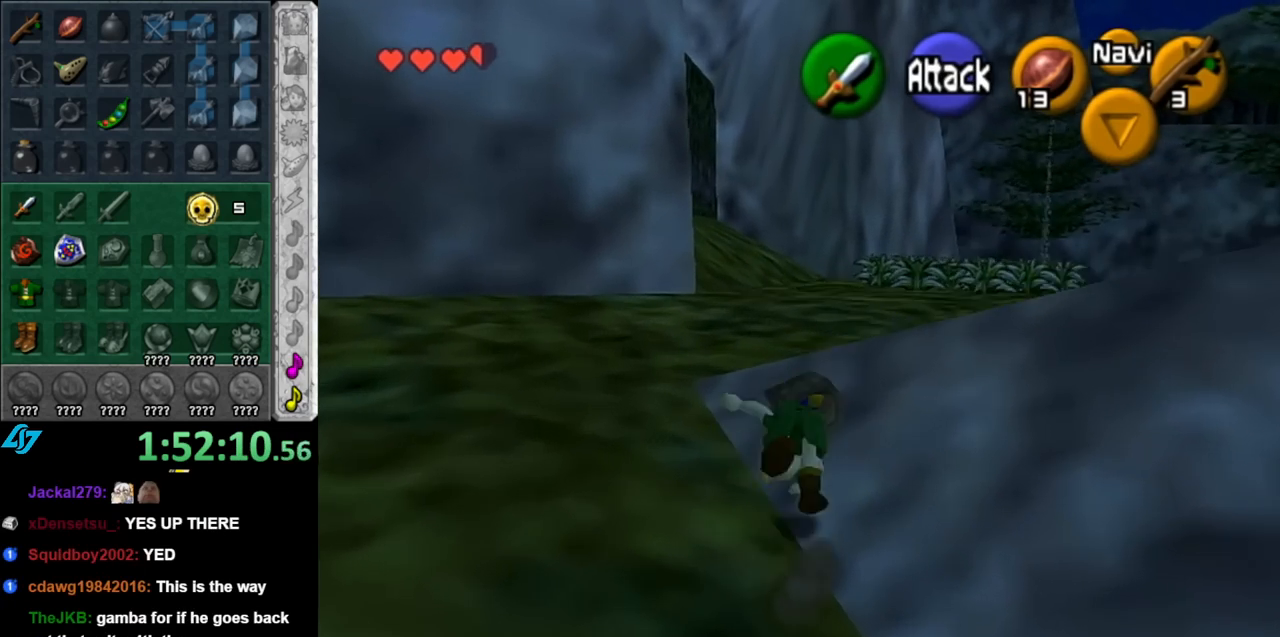
{"buttons": ["A", "L1"], "left_stick": "up-right", "right_stick": "center", "events": [[117, "left_stick", "up-right"], [367, "A", "down"], [433, "L1", "down"]]}
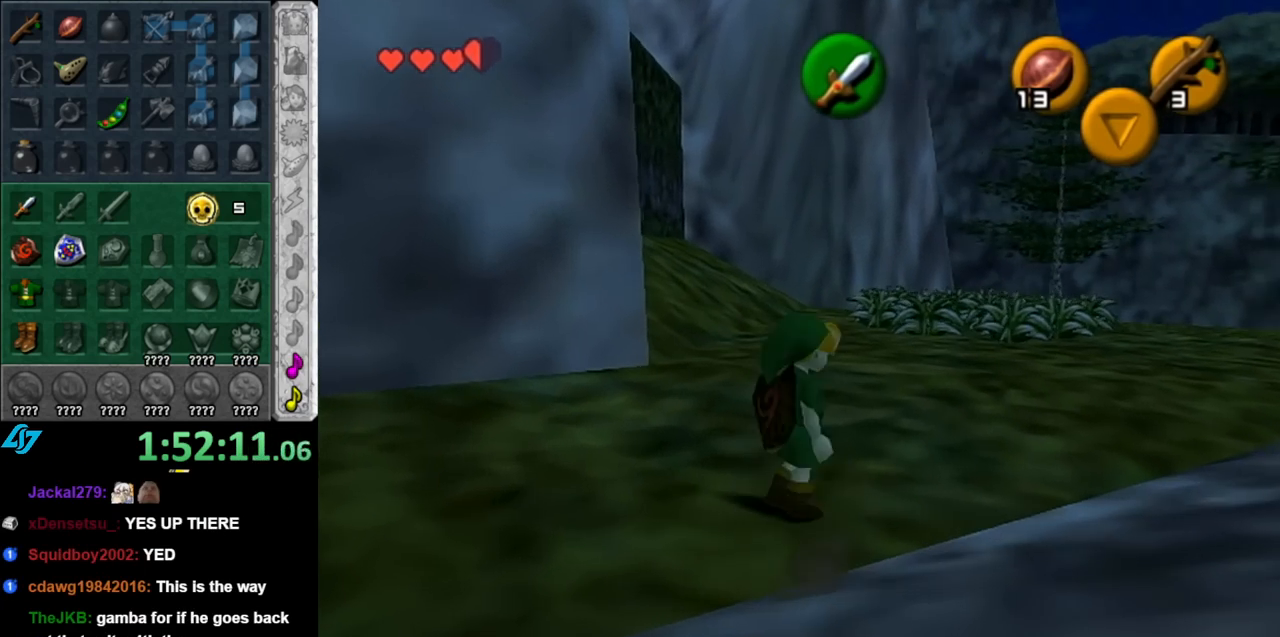
{"buttons": [], "left_stick": "up", "right_stick": "center", "events": [[33, "A", "up"], [183, "L1", "up"], [183, "left_stick", "up"]]}
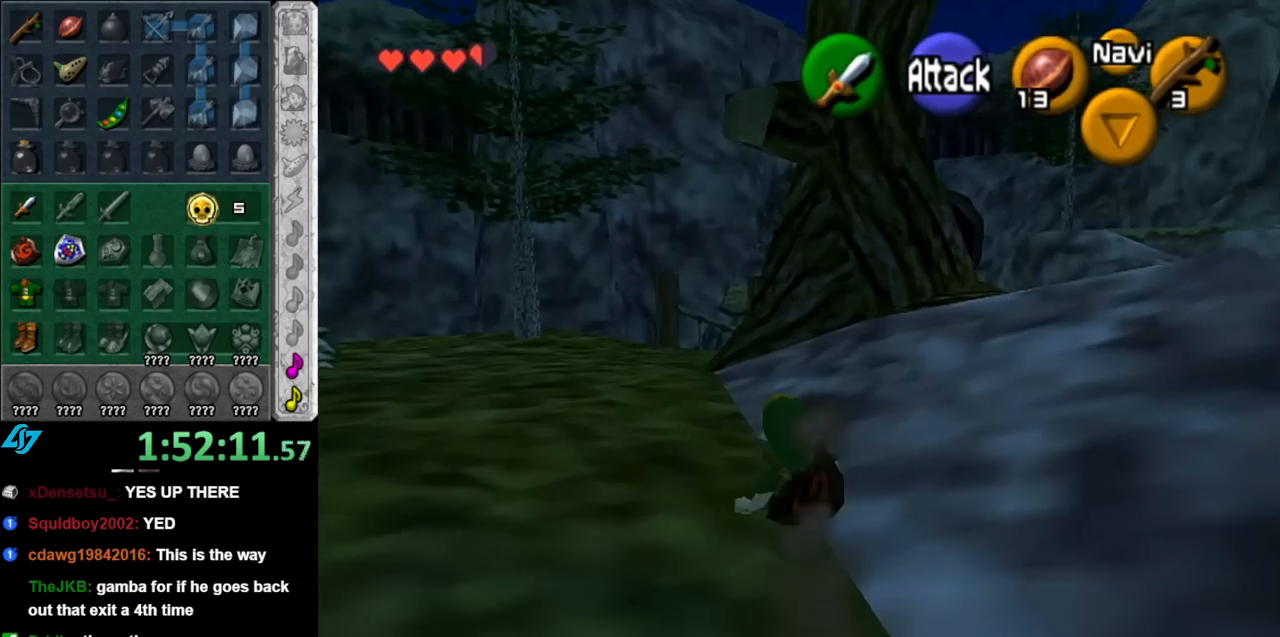
{"buttons": [], "left_stick": "up", "right_stick": "center", "events": [[250, "A", "down"], [467, "A", "up"]]}
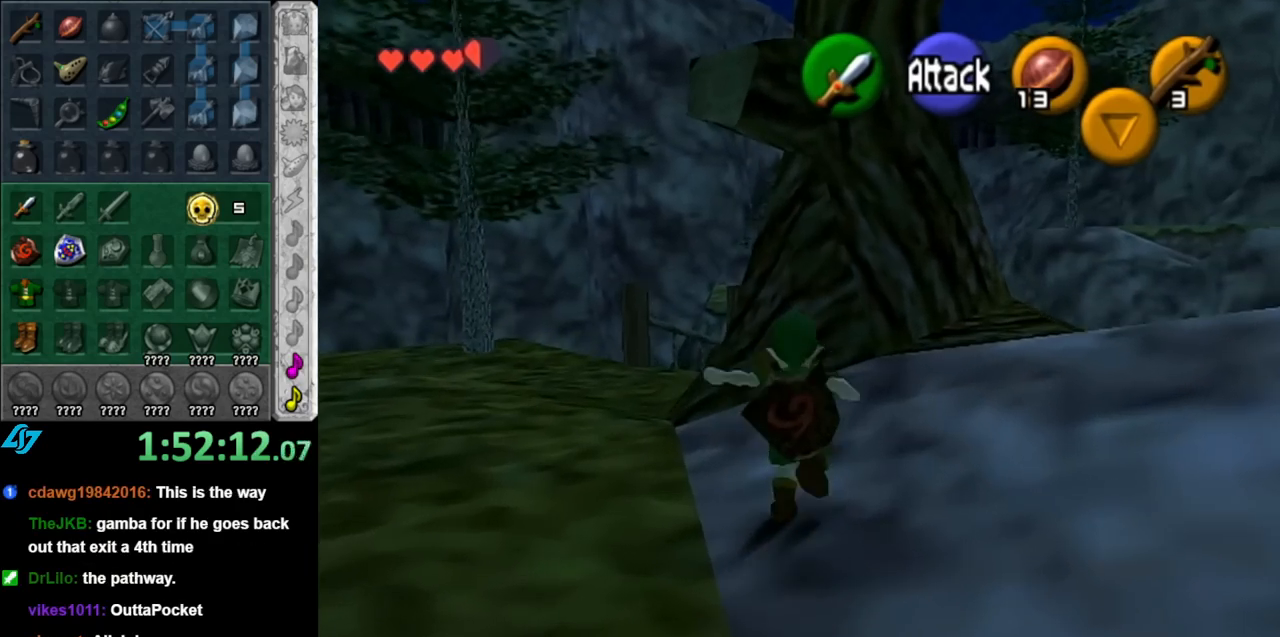
{"buttons": [], "left_stick": "left", "right_stick": "center", "events": [[117, "left_stick", "center"], [367, "left_stick", "left"]]}
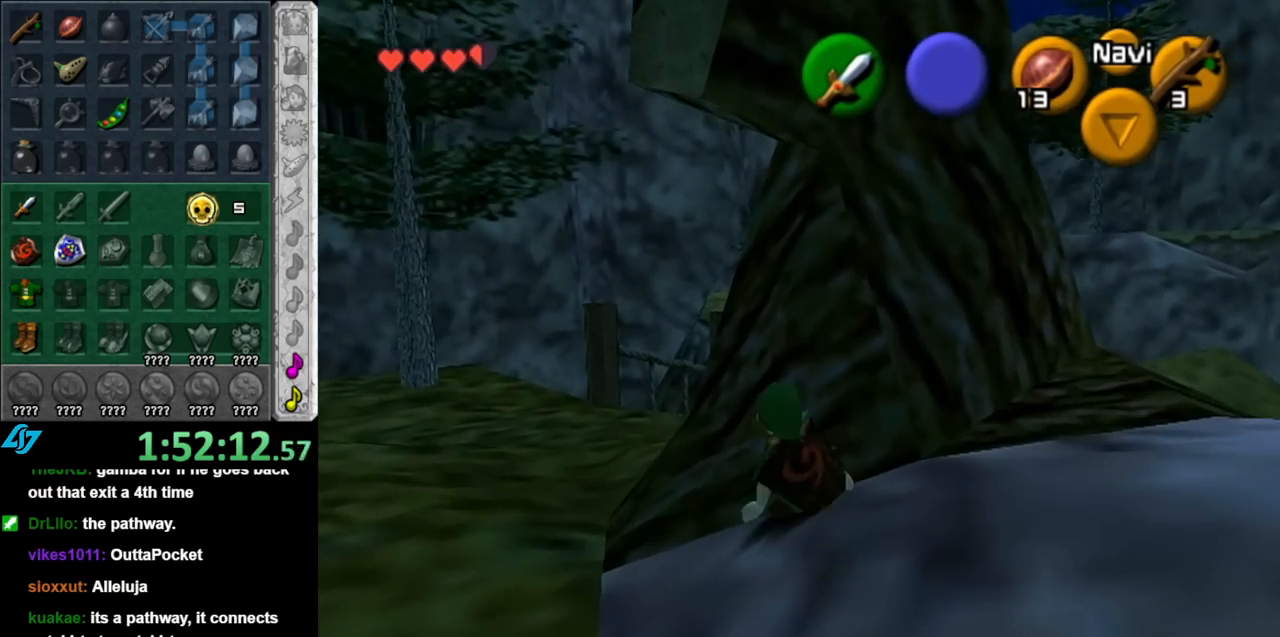
{"buttons": [], "left_stick": "up", "right_stick": "center", "events": [[283, "left_stick", "up-left"], [433, "left_stick", "up"]]}
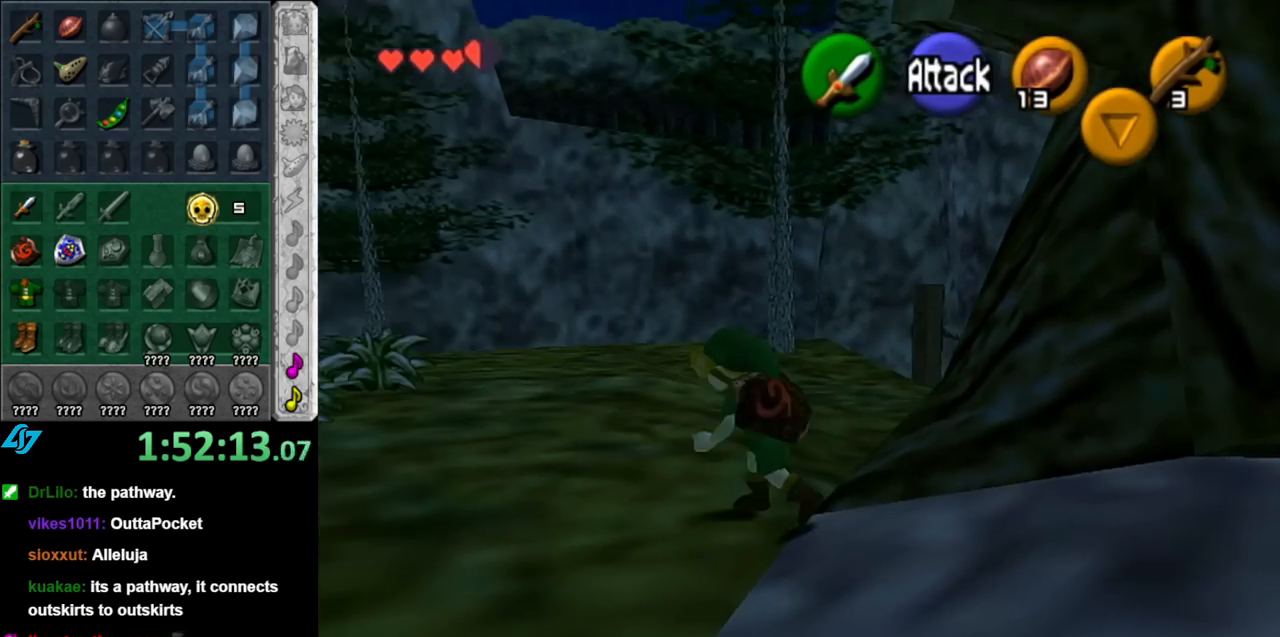
{"buttons": [], "left_stick": "up", "right_stick": "center", "events": [[117, "A", "down"], [217, "L1", "down"], [250, "A", "up"], [433, "L1", "up"]]}
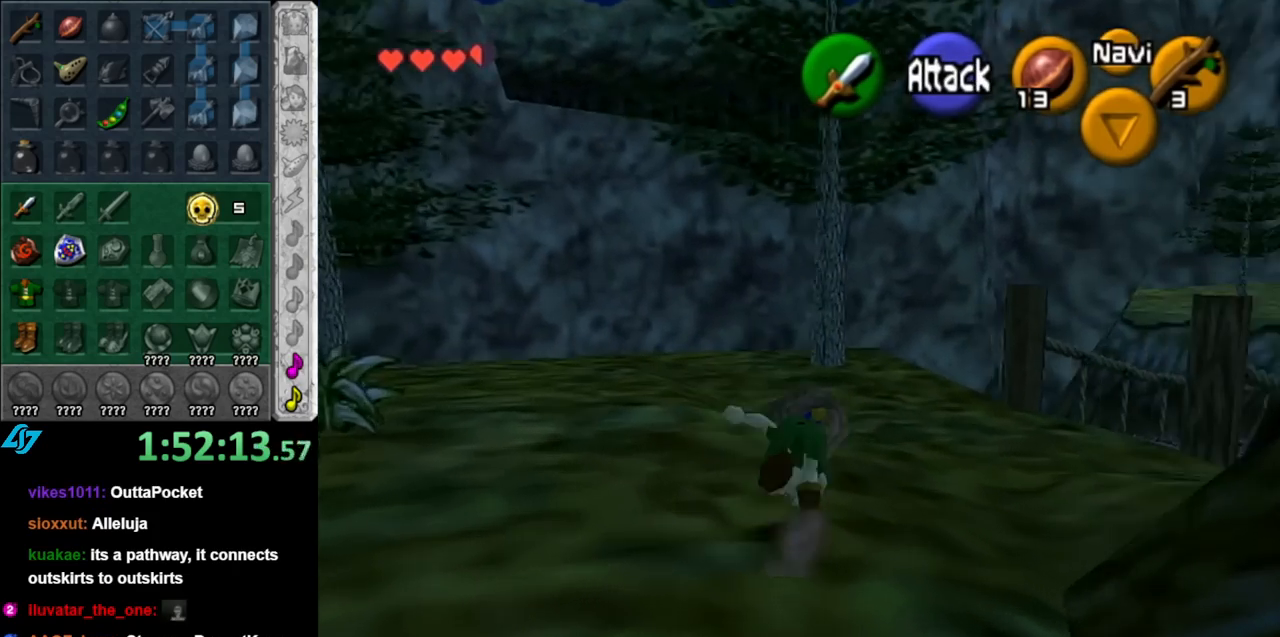
{"buttons": [], "left_stick": "up-right", "right_stick": "center", "events": [[317, "left_stick", "up-right"]]}
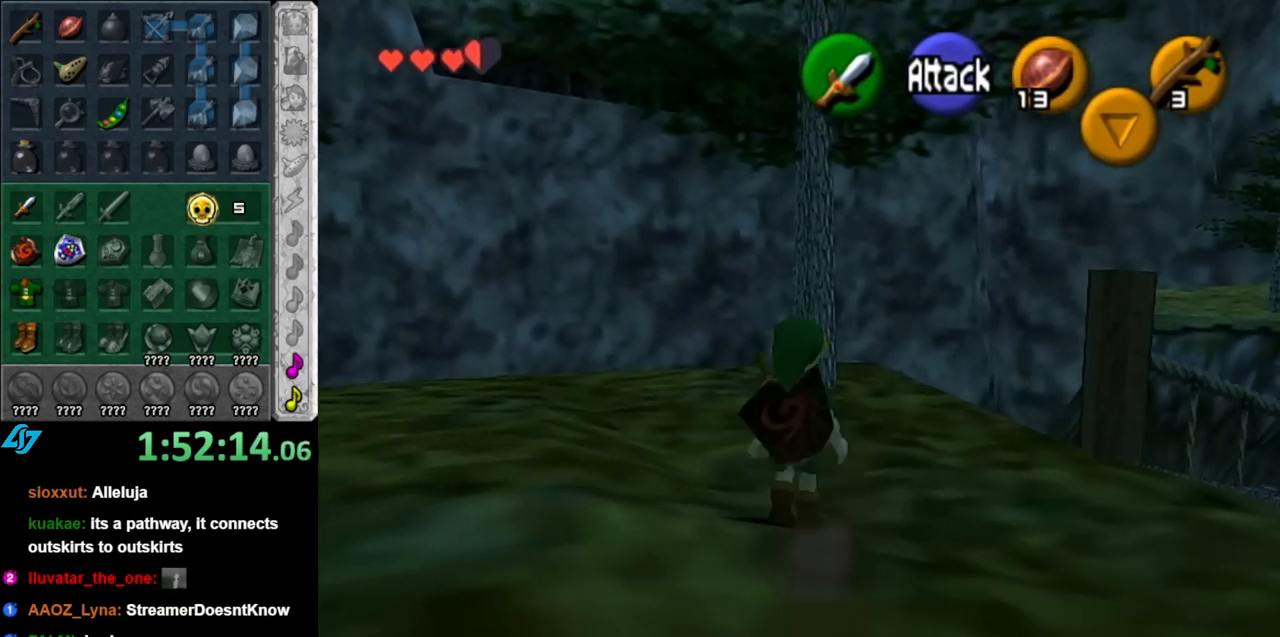
{"buttons": [], "left_stick": "up-right", "right_stick": "center", "events": [[67, "left_stick", "right"], [283, "left_stick", "up-right"]]}
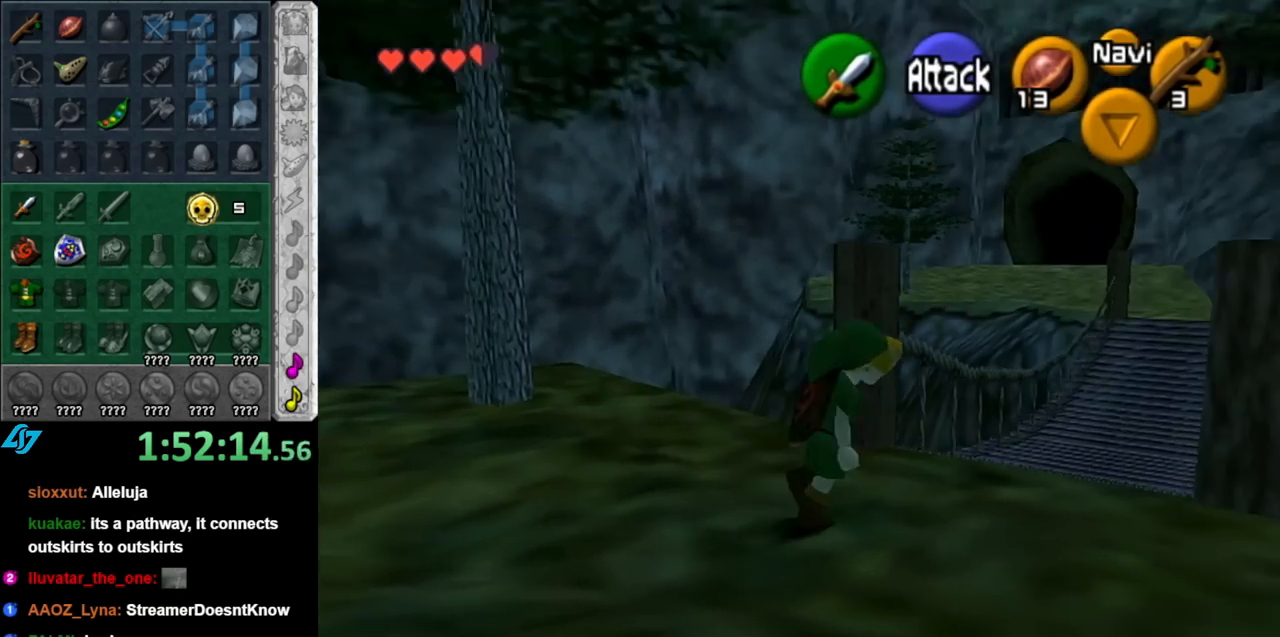
{"buttons": ["A"], "left_stick": "up", "right_stick": "center", "events": [[100, "left_stick", "up"], [183, "A", "down"], [350, "A", "up"], [400, "A", "down"]]}
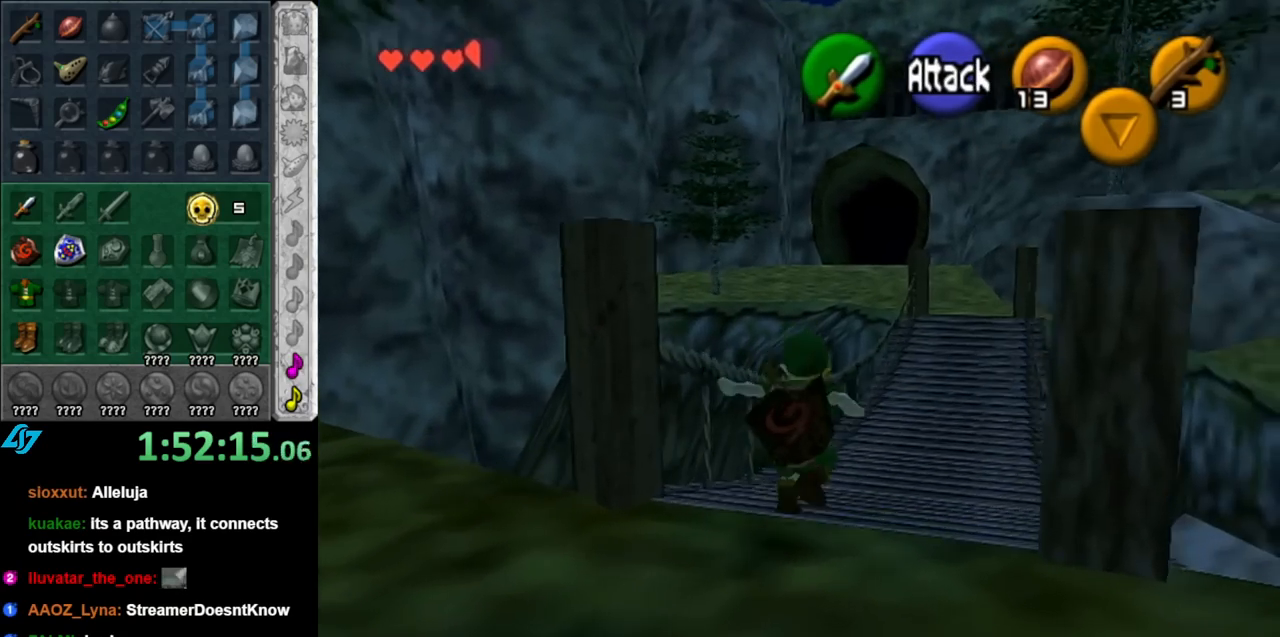
{"buttons": ["A"], "left_stick": "up", "right_stick": "center", "events": [[33, "A", "up"], [467, "A", "down"]]}
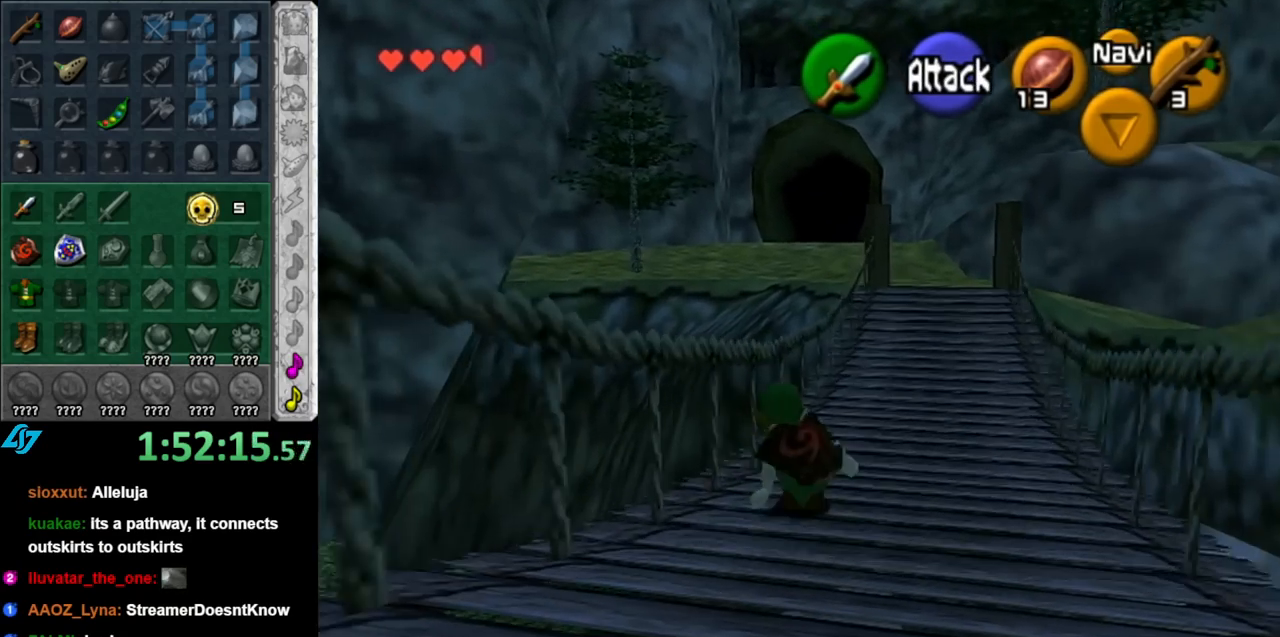
{"buttons": [], "left_stick": "up", "right_stick": "center", "events": [[117, "A", "up"]]}
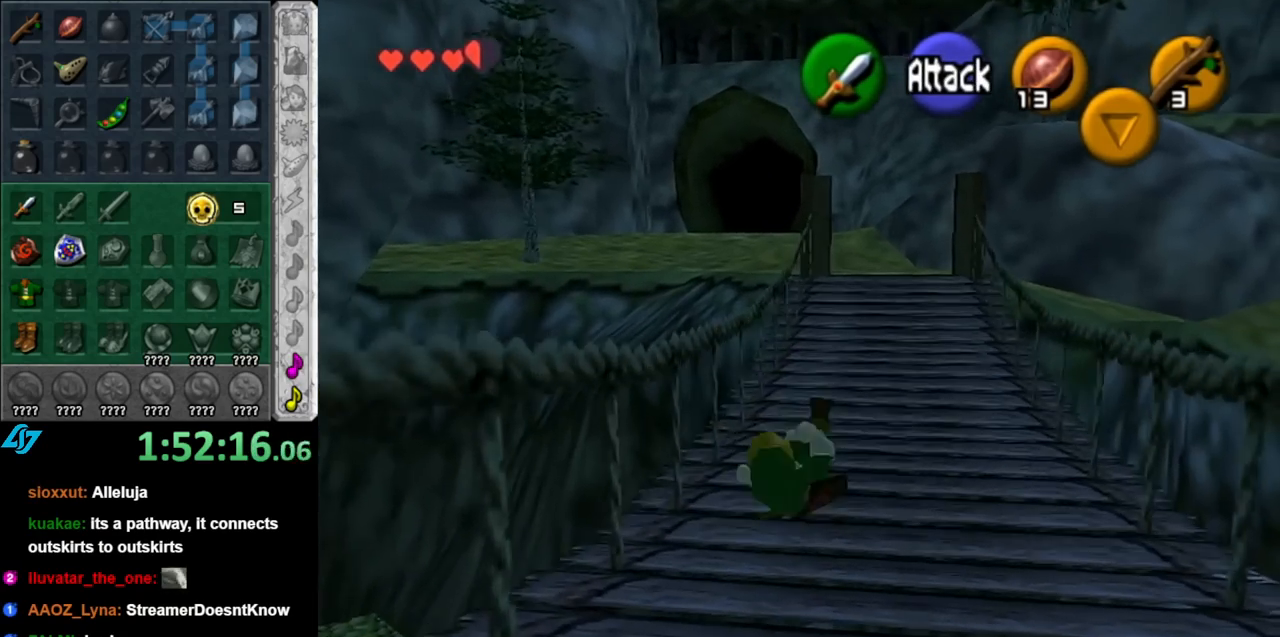
{"buttons": [], "left_stick": "up", "right_stick": "center", "events": [[317, "A", "down"], [467, "A", "up"]]}
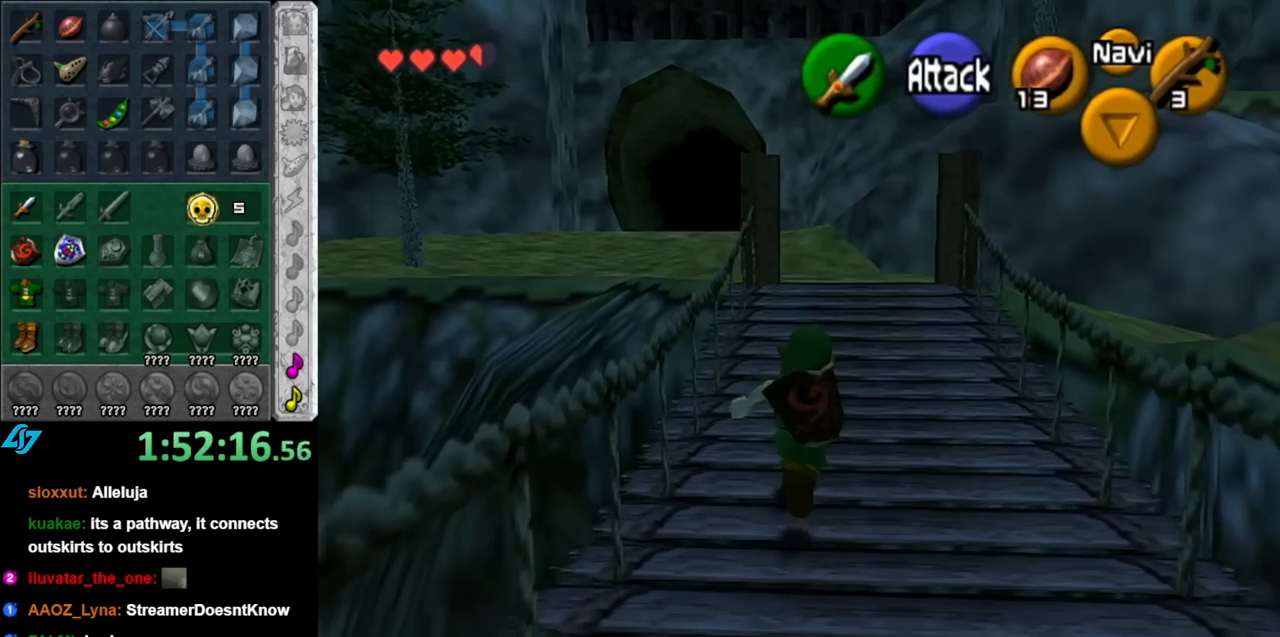
{"buttons": [], "left_stick": "up", "right_stick": "center", "events": []}
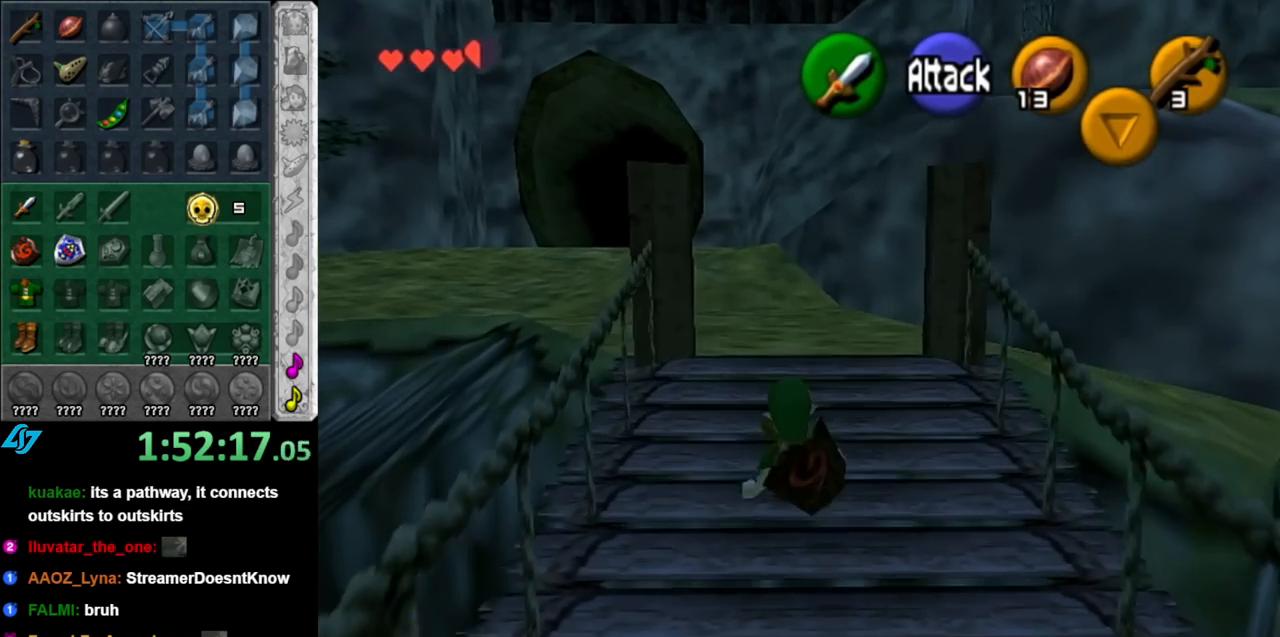
{"buttons": [], "left_stick": "up", "right_stick": "center", "events": [[100, "A", "down"], [283, "A", "up"]]}
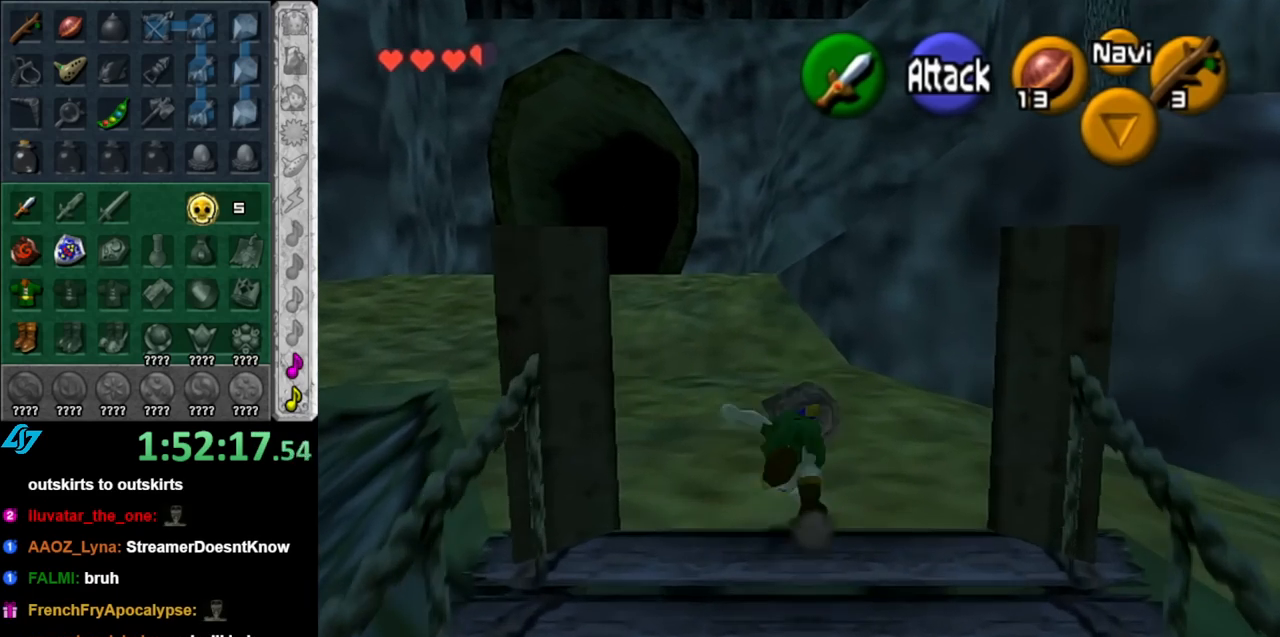
{"buttons": ["A"], "left_stick": "up", "right_stick": "center", "events": [[367, "A", "down"]]}